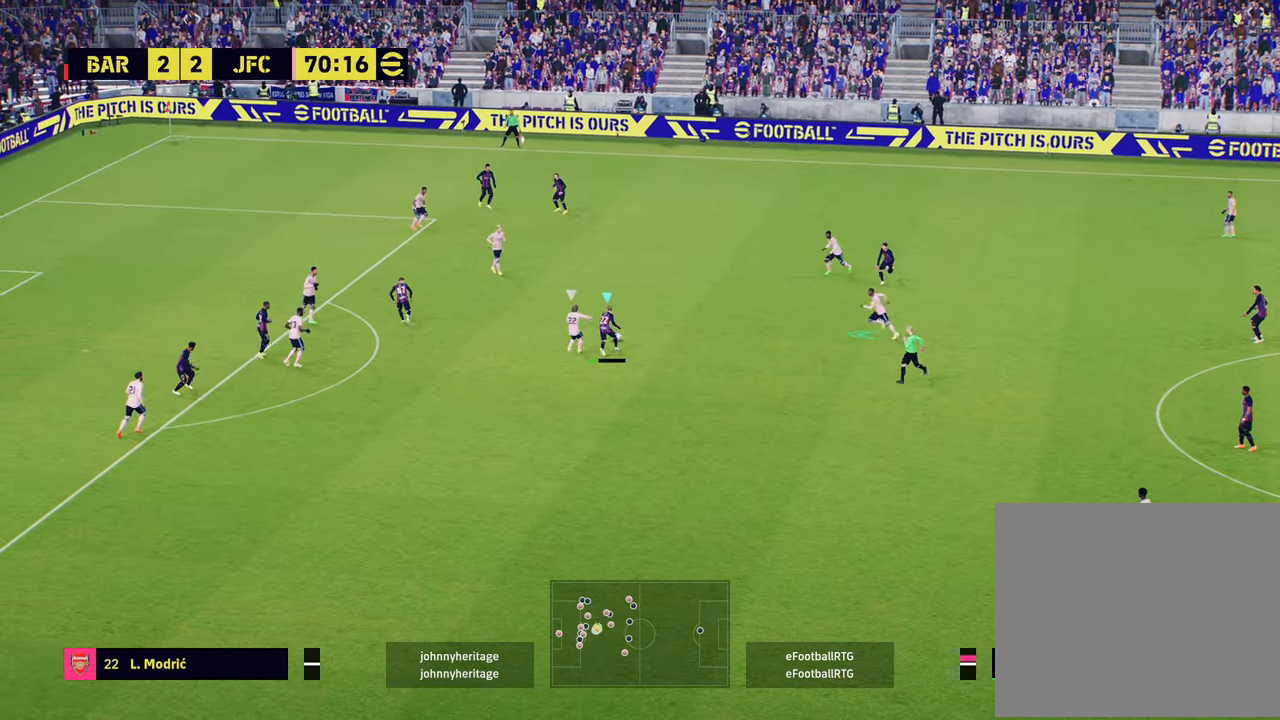
Gameplay with a controller (PlayStation layout); each line is a JSON object with the inputs held at the frame after it. "events" lists button and stick changes between this image and that frame as [ms after this image, input, new state], when the widget could be followed in between.
{"buttons": [], "left_stick": "center", "right_stick": "center", "events": [[367, "left_stick", "center"]]}
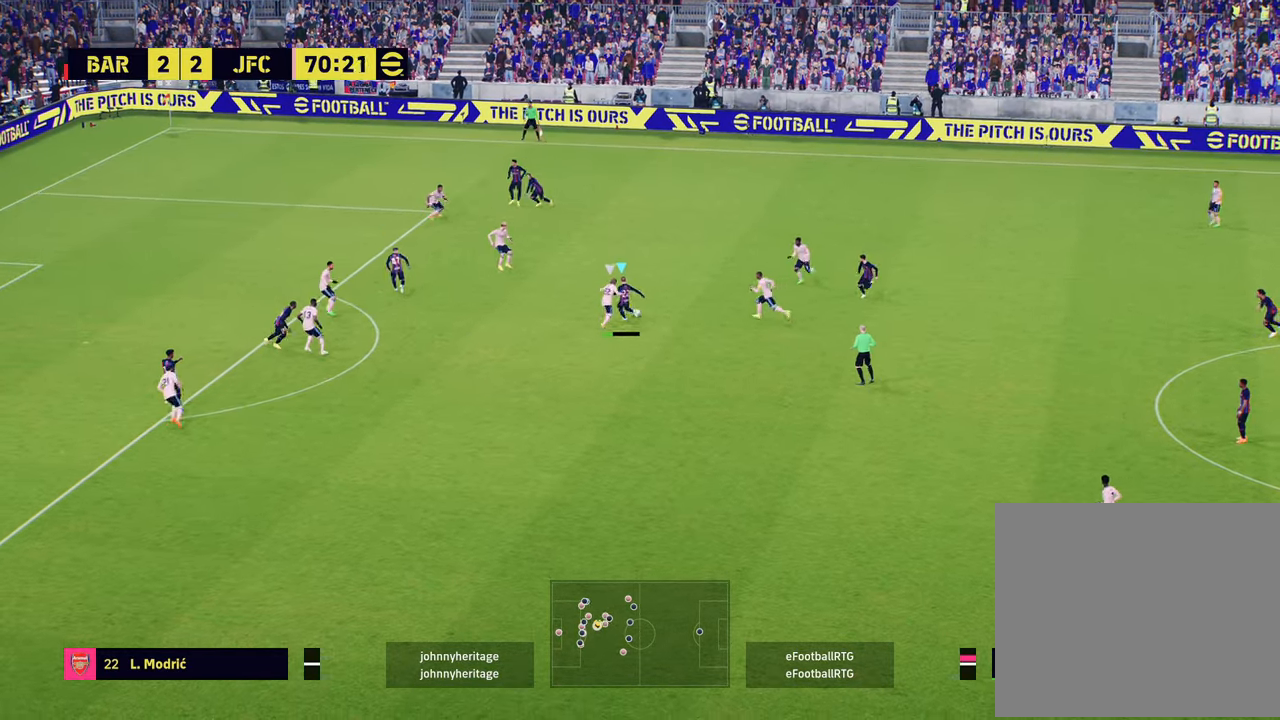
{"buttons": [], "left_stick": "down-right", "right_stick": "center", "events": [[150, "left_stick", "down-left"], [284, "left_stick", "down"], [401, "left_stick", "down-right"]]}
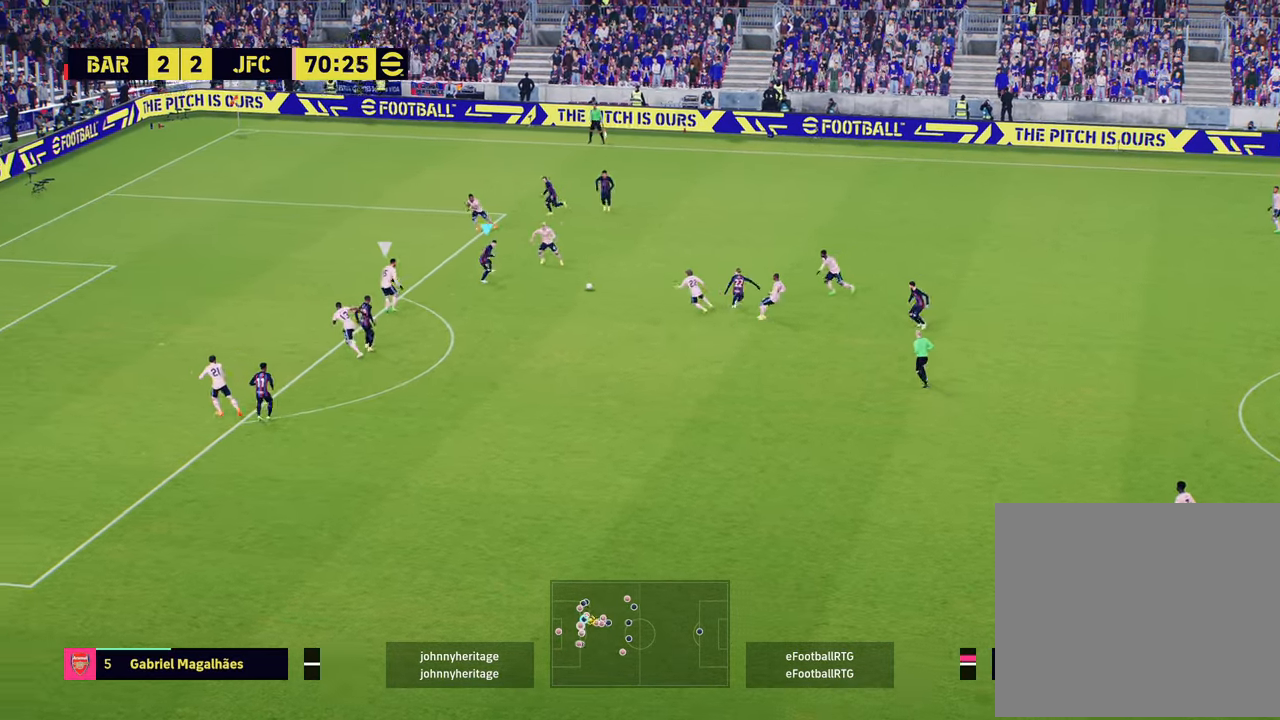
{"buttons": [], "left_stick": "down-right", "right_stick": "center", "events": []}
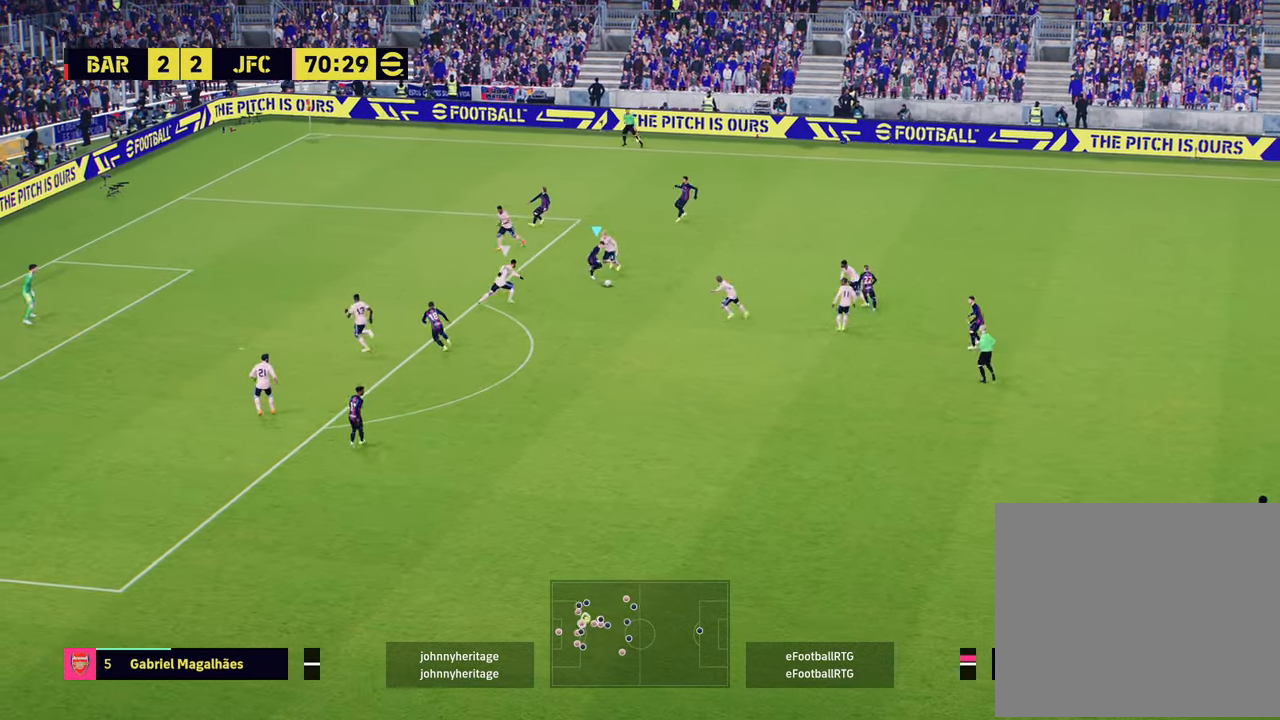
{"buttons": ["R2"], "left_stick": "up-left", "right_stick": "center", "events": [[33, "TRIANGLE", "down"], [33, "left_stick", "down-left"], [133, "TRIANGLE", "up"], [333, "left_stick", "up-left"], [367, "R2", "down"]]}
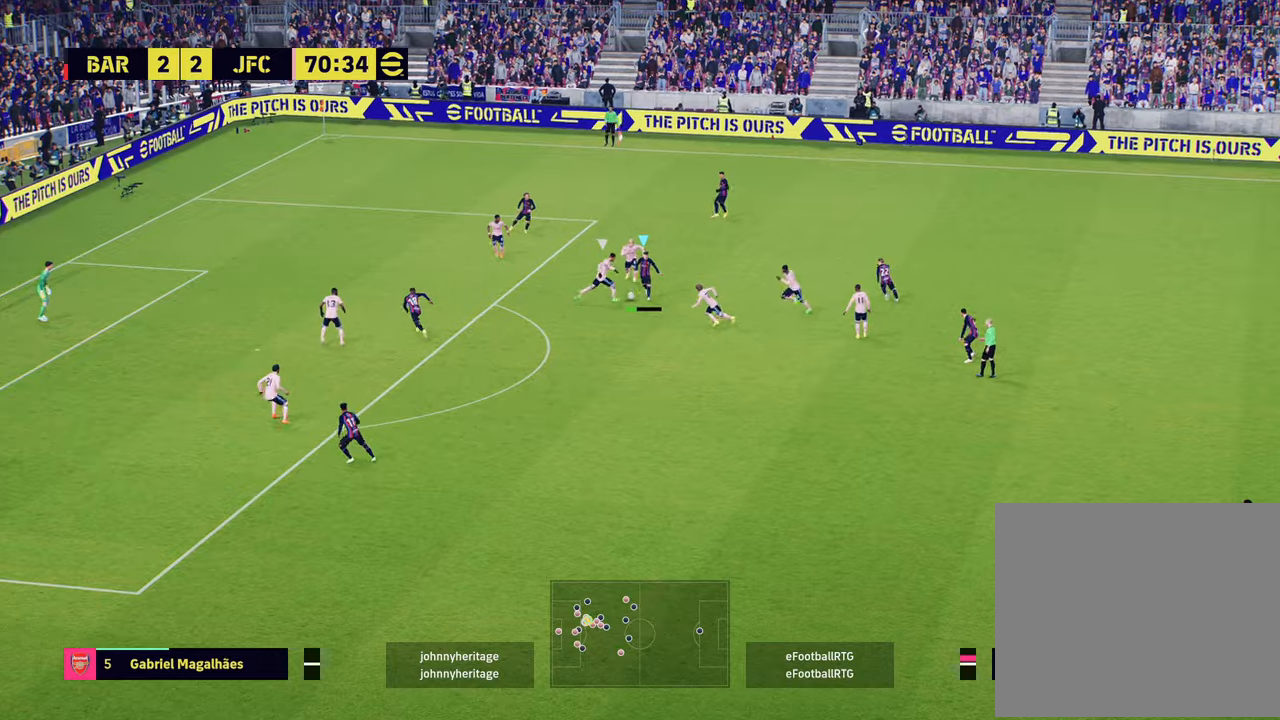
{"buttons": [], "left_stick": "up-left", "right_stick": "center", "events": [[384, "R2", "up"]]}
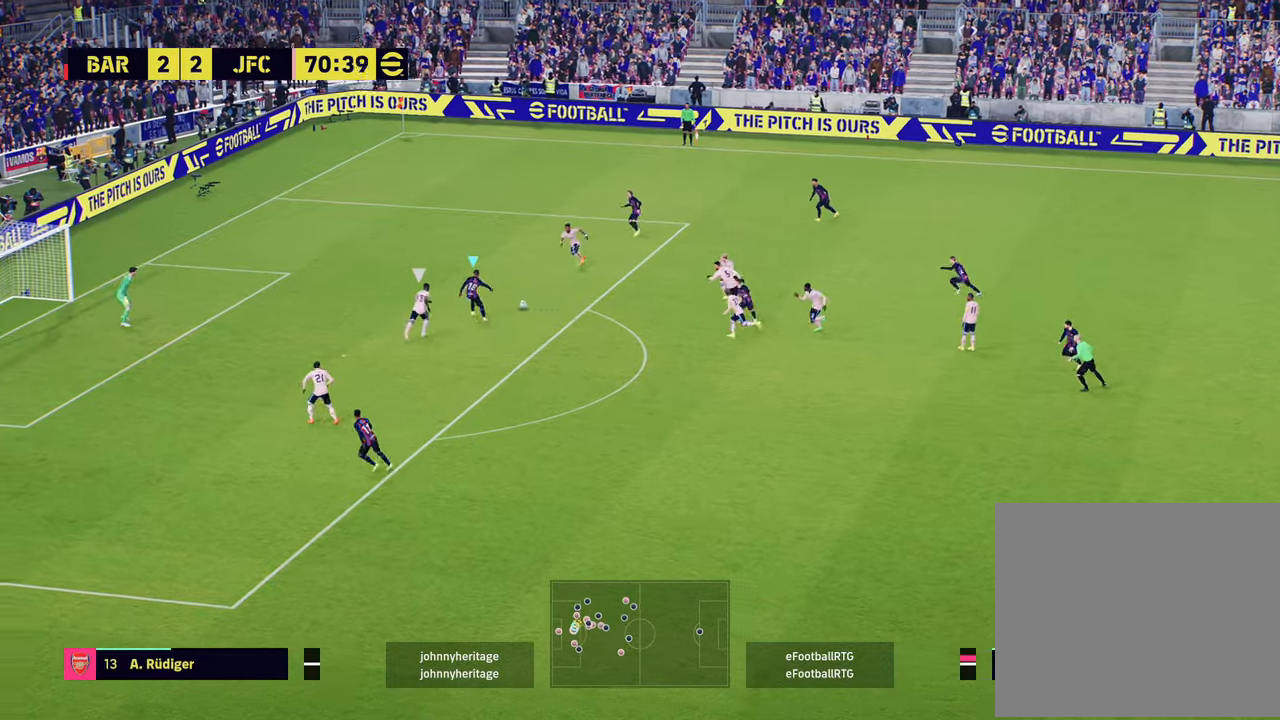
{"buttons": ["L3"], "left_stick": "down-left", "right_stick": "center", "events": [[33, "left_stick", "left"], [233, "SQUARE", "down"], [233, "left_stick", "down-left"], [317, "L3", "down"], [383, "SQUARE", "up"]]}
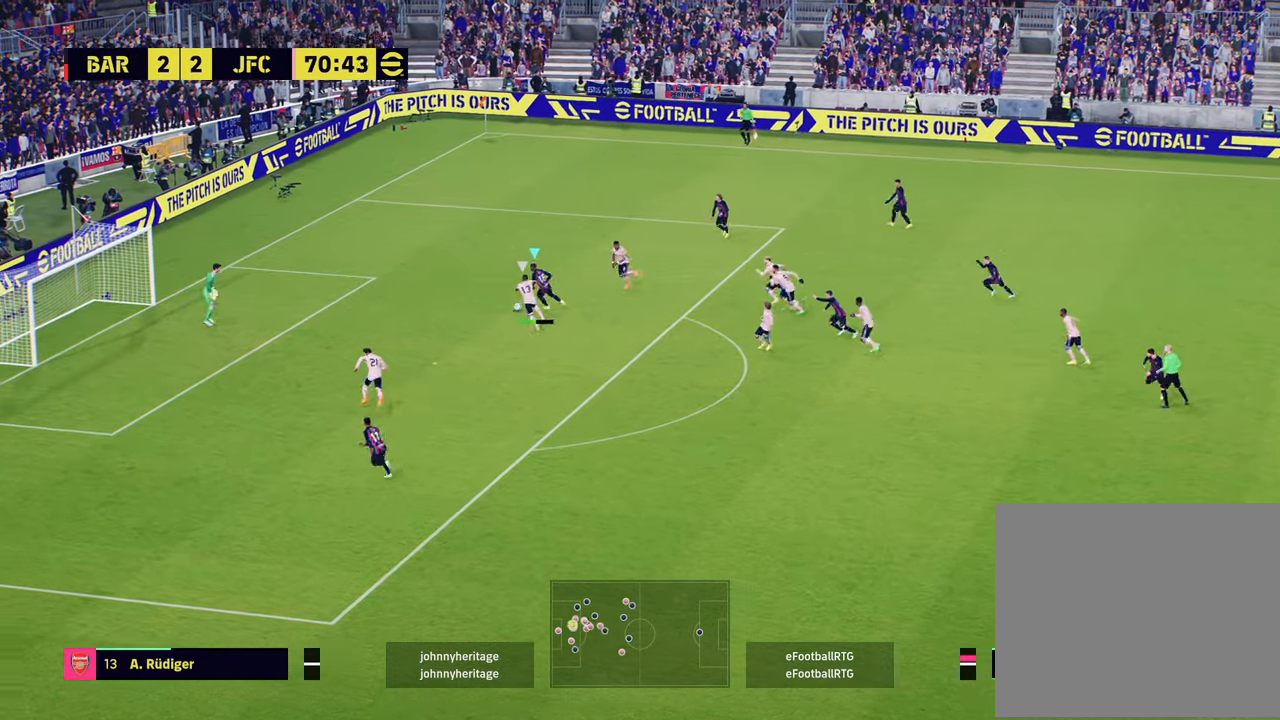
{"buttons": ["R2"], "left_stick": "up-left", "right_stick": "center", "events": [[484, "L3", "up"], [484, "R2", "down"], [501, "left_stick", "up-left"]]}
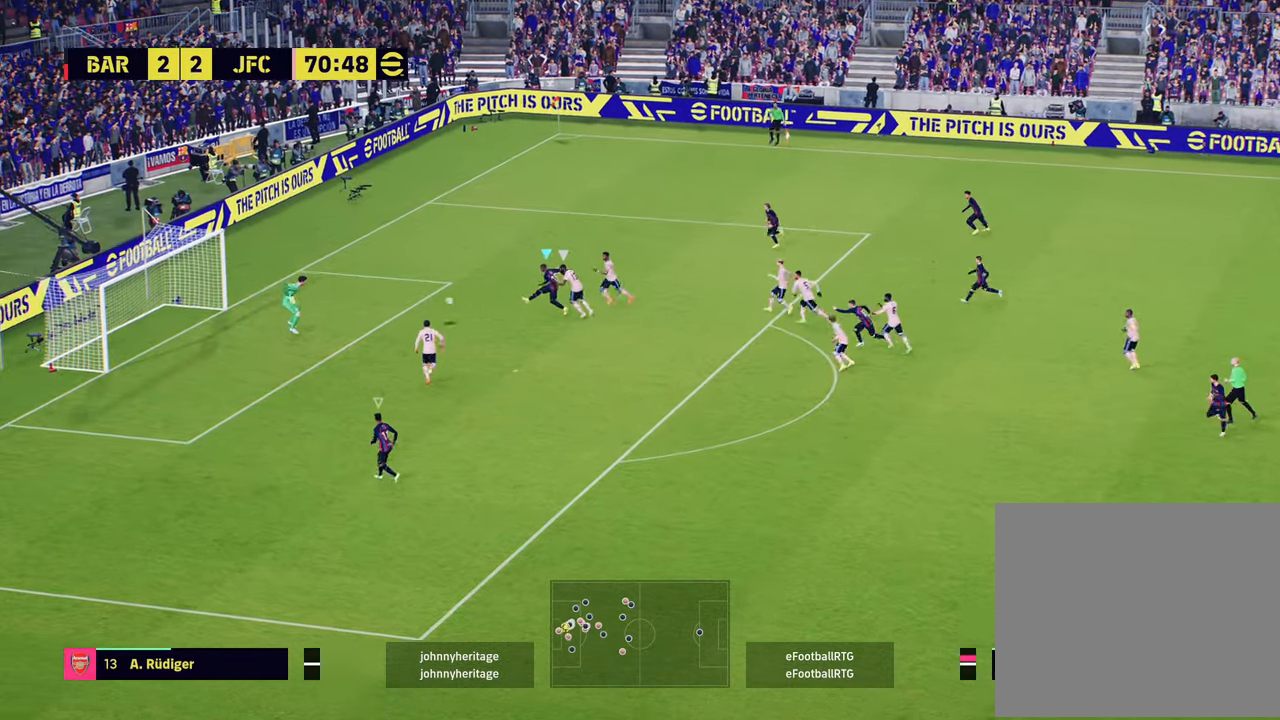
{"buttons": ["R2"], "left_stick": "left", "right_stick": "center", "events": [[66, "L3", "down"], [283, "L3", "up"], [350, "left_stick", "center"], [483, "left_stick", "left"]]}
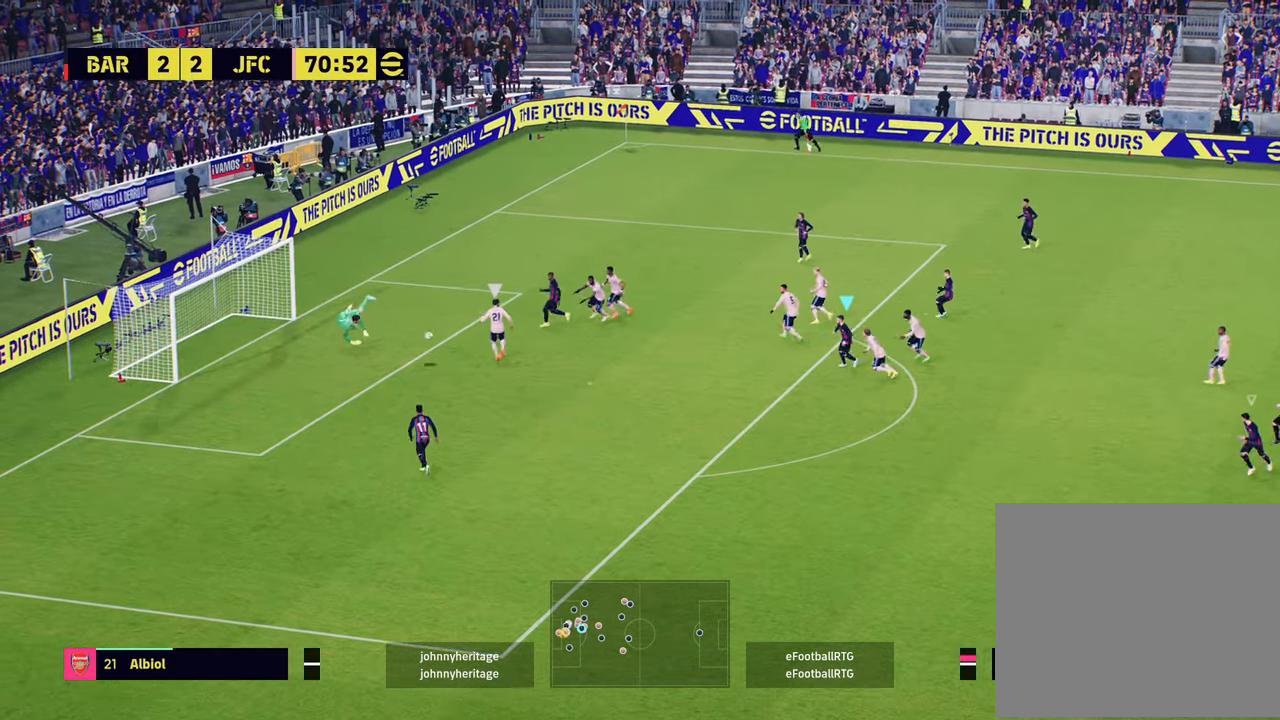
{"buttons": ["R2"], "left_stick": "left", "right_stick": "center", "events": []}
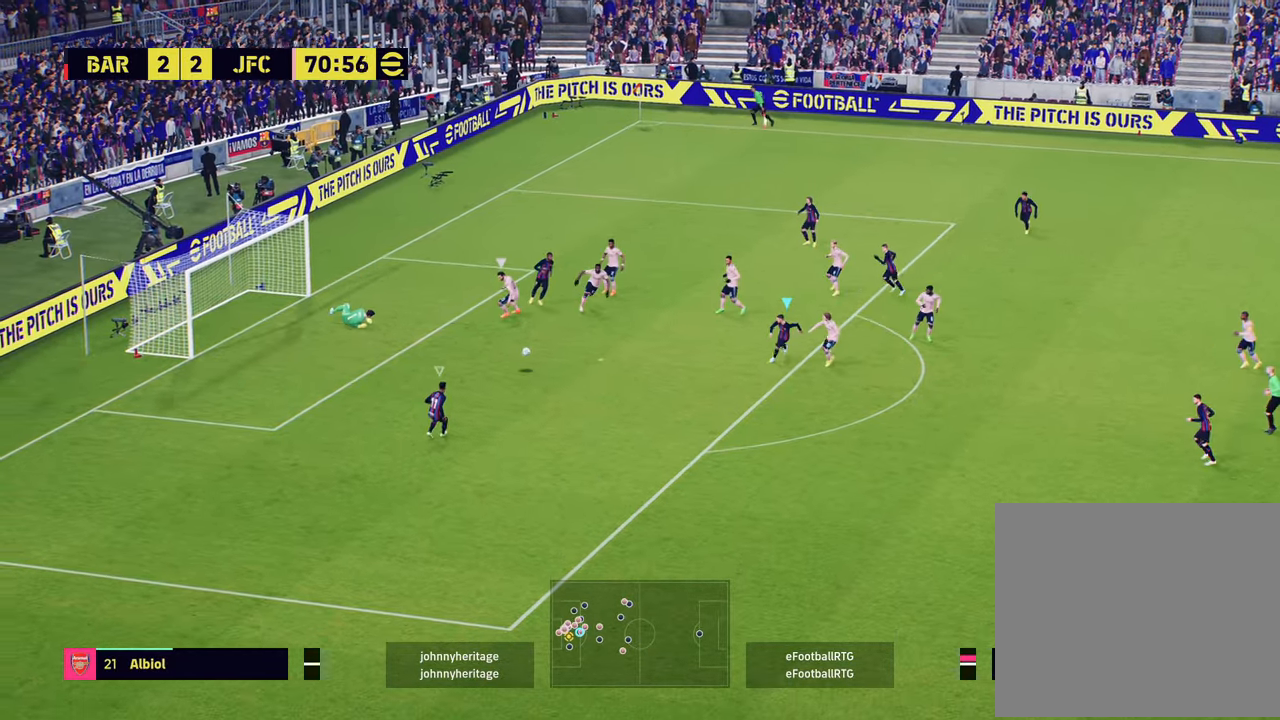
{"buttons": ["R2", "L3"], "left_stick": "left", "right_stick": "center", "events": [[216, "SQUARE", "down"], [333, "L3", "down"], [350, "SQUARE", "up"]]}
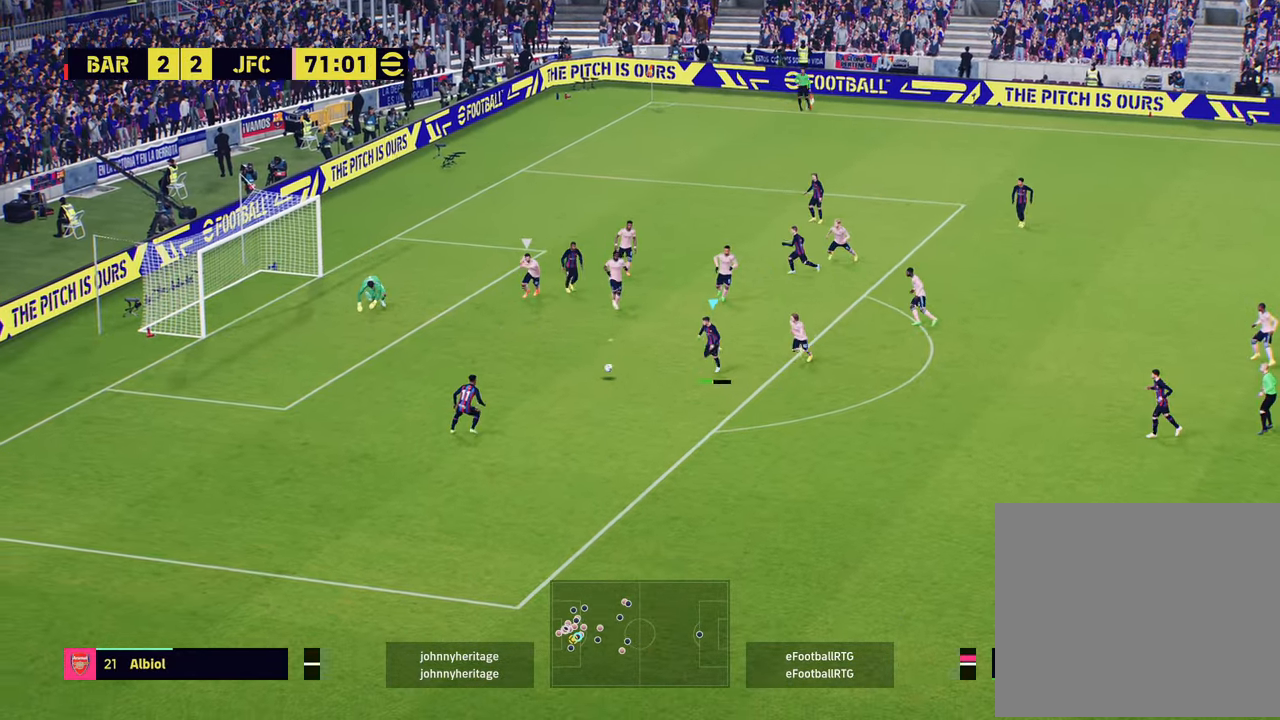
{"buttons": ["R2", "L3"], "left_stick": "left", "right_stick": "center", "events": []}
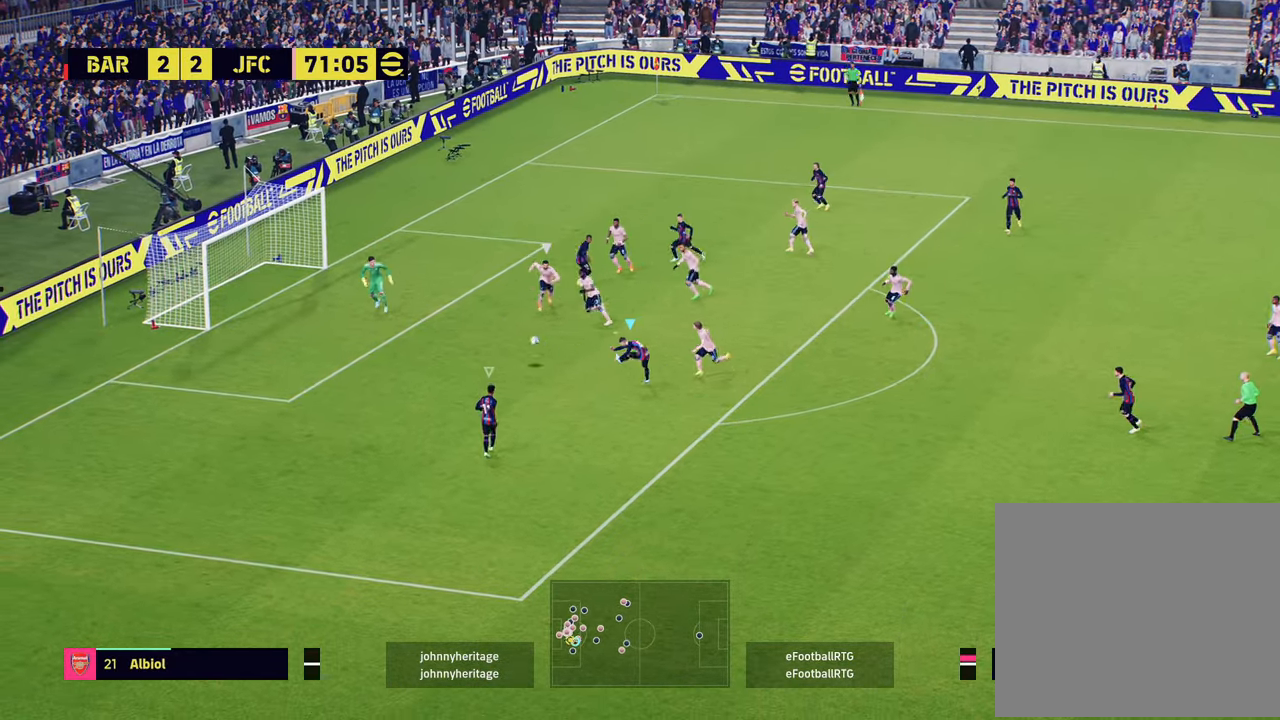
{"buttons": ["R2"], "left_stick": "left", "right_stick": "center", "events": [[400, "L3", "up"]]}
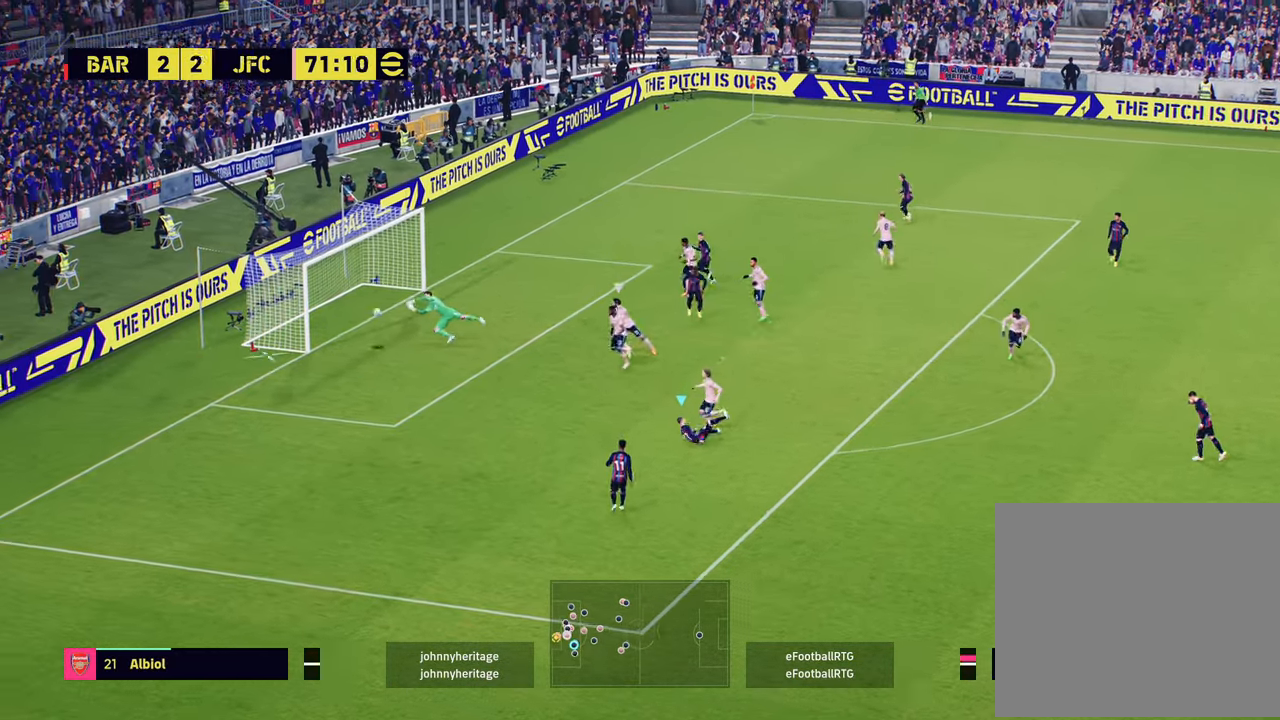
{"buttons": [], "left_stick": "center", "right_stick": "center", "events": [[484, "R2", "up"], [501, "left_stick", "center"]]}
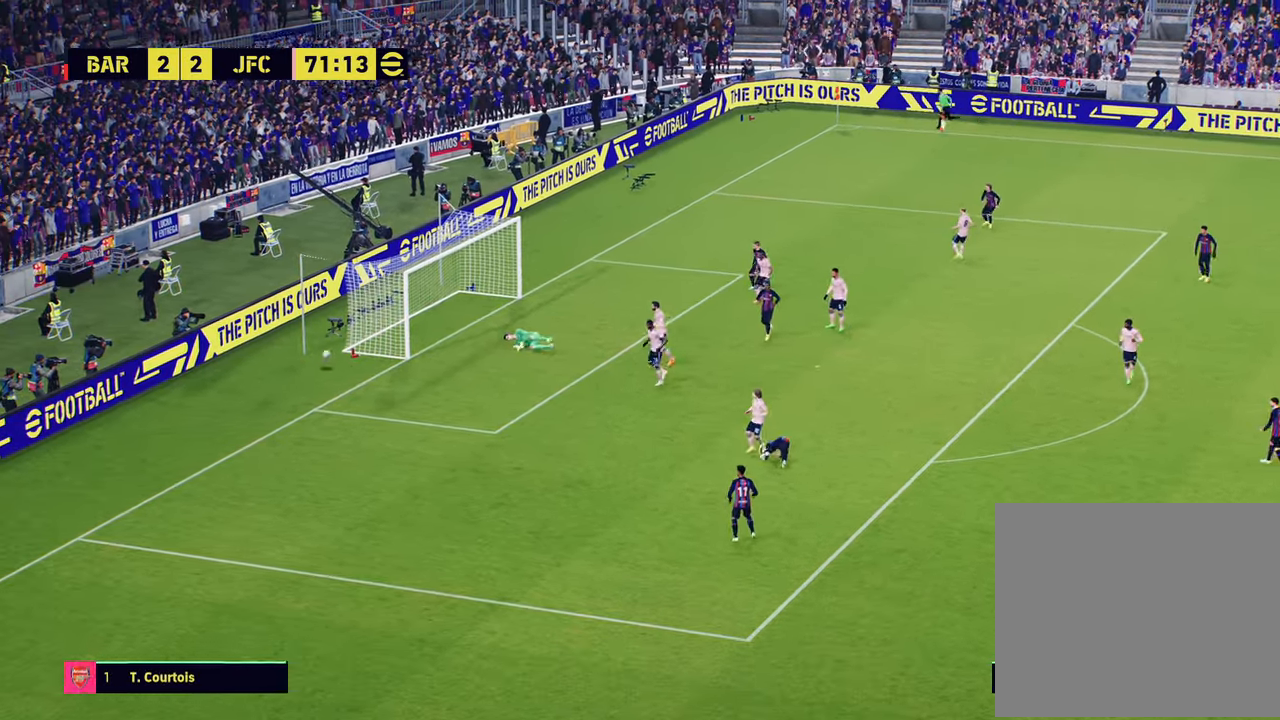
{"buttons": [], "left_stick": "center", "right_stick": "center", "events": []}
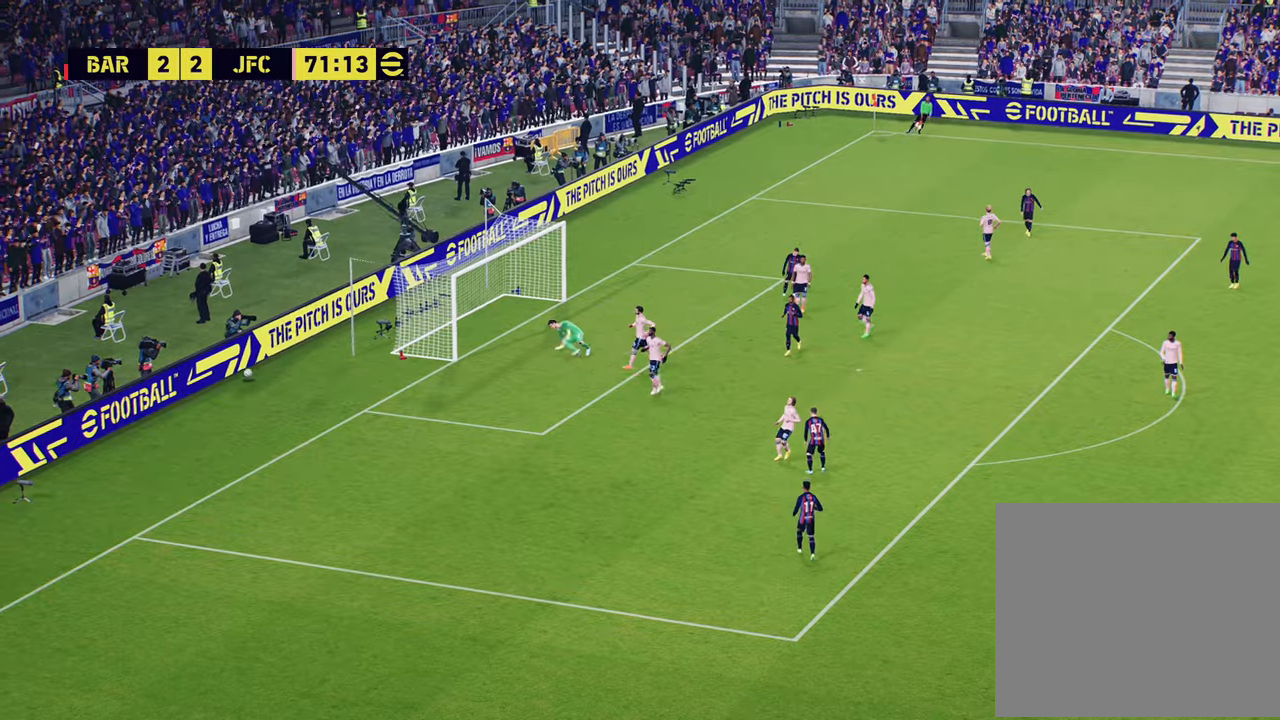
{"buttons": [], "left_stick": "center", "right_stick": "center", "events": [[350, "CROSS", "down"], [484, "CROSS", "up"]]}
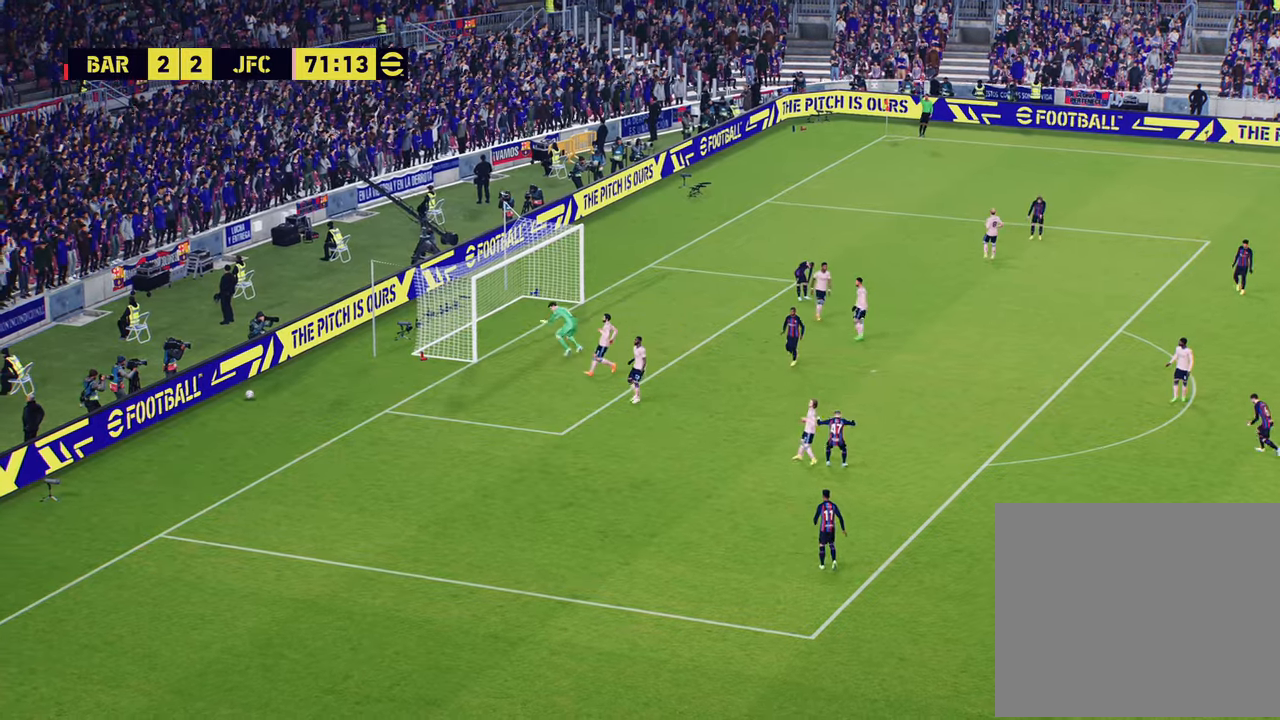
{"buttons": ["CROSS"], "left_stick": "center", "right_stick": "center", "events": [[66, "CROSS", "down"], [166, "CROSS", "up"], [250, "CROSS", "down"], [367, "CROSS", "up"], [433, "CROSS", "down"]]}
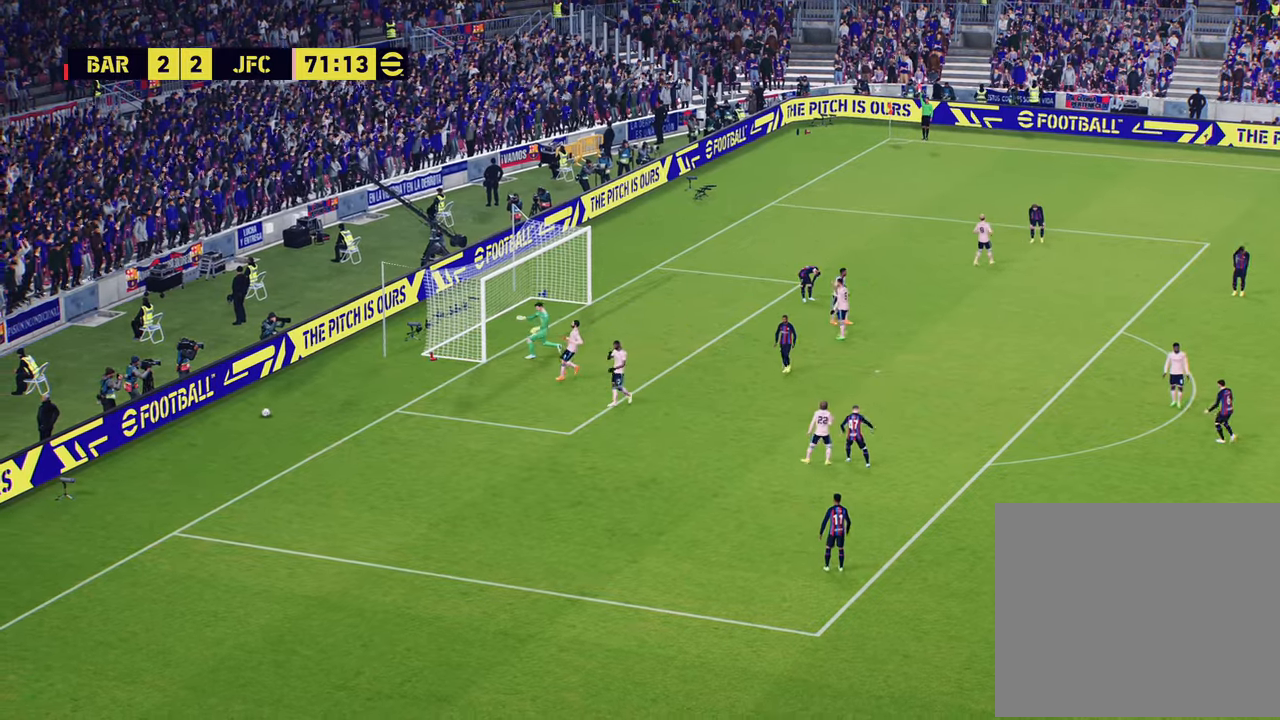
{"buttons": [], "left_stick": "center", "right_stick": "center", "events": [[33, "CROSS", "up"], [83, "CROSS", "down"], [217, "CROSS", "up"], [334, "CROSS", "down"], [467, "CROSS", "up"]]}
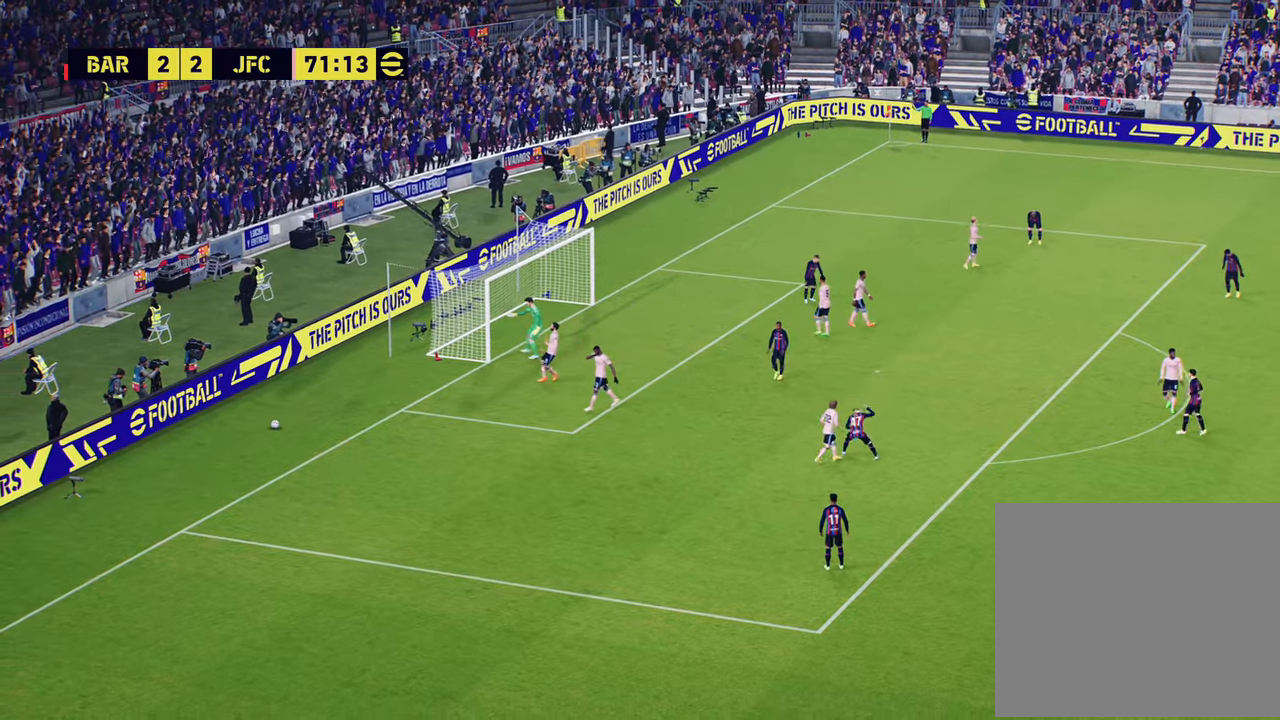
{"buttons": [], "left_stick": "center", "right_stick": "center", "events": [[100, "CROSS", "down"], [233, "CROSS", "up"], [317, "CROSS", "down"], [433, "CROSS", "up"]]}
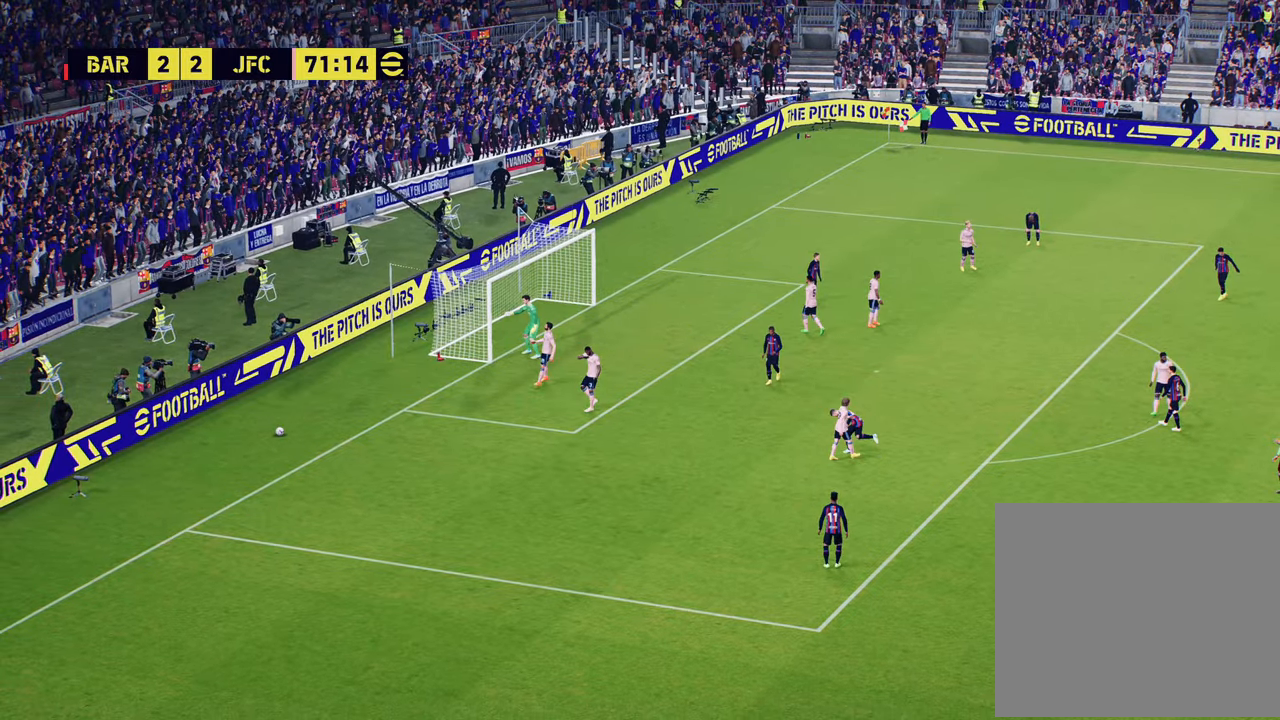
{"buttons": ["CROSS"], "left_stick": "center", "right_stick": "center", "events": [[33, "CROSS", "down"], [150, "CROSS", "up"], [217, "CROSS", "down"], [350, "CROSS", "up"], [484, "CROSS", "down"]]}
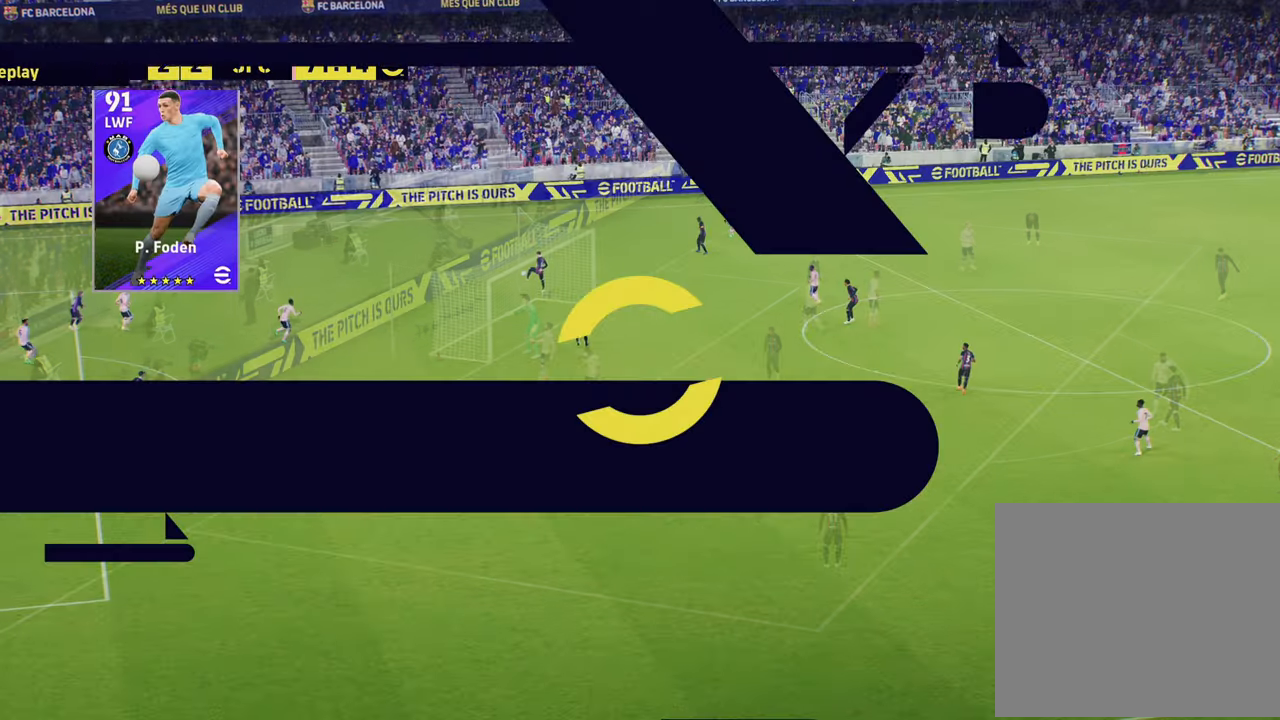
{"buttons": [], "left_stick": "center", "right_stick": "center", "events": [[83, "CROSS", "up"]]}
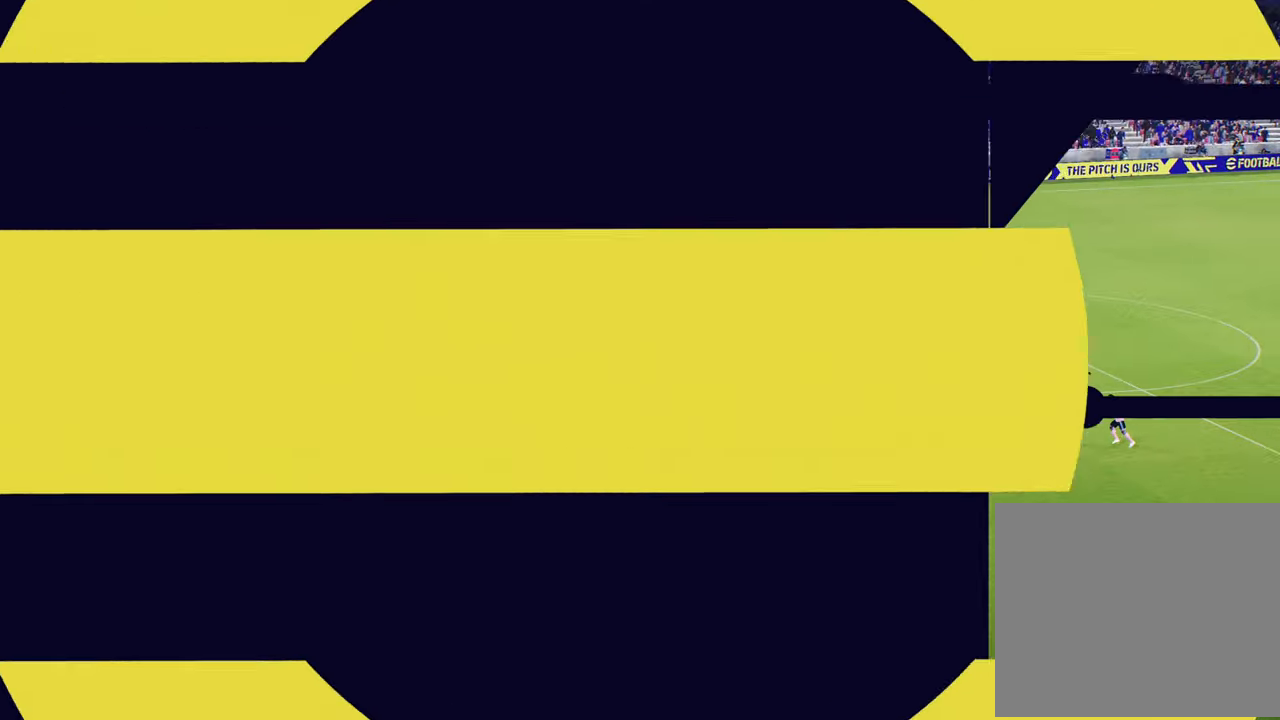
{"buttons": [], "left_stick": "center", "right_stick": "center", "events": []}
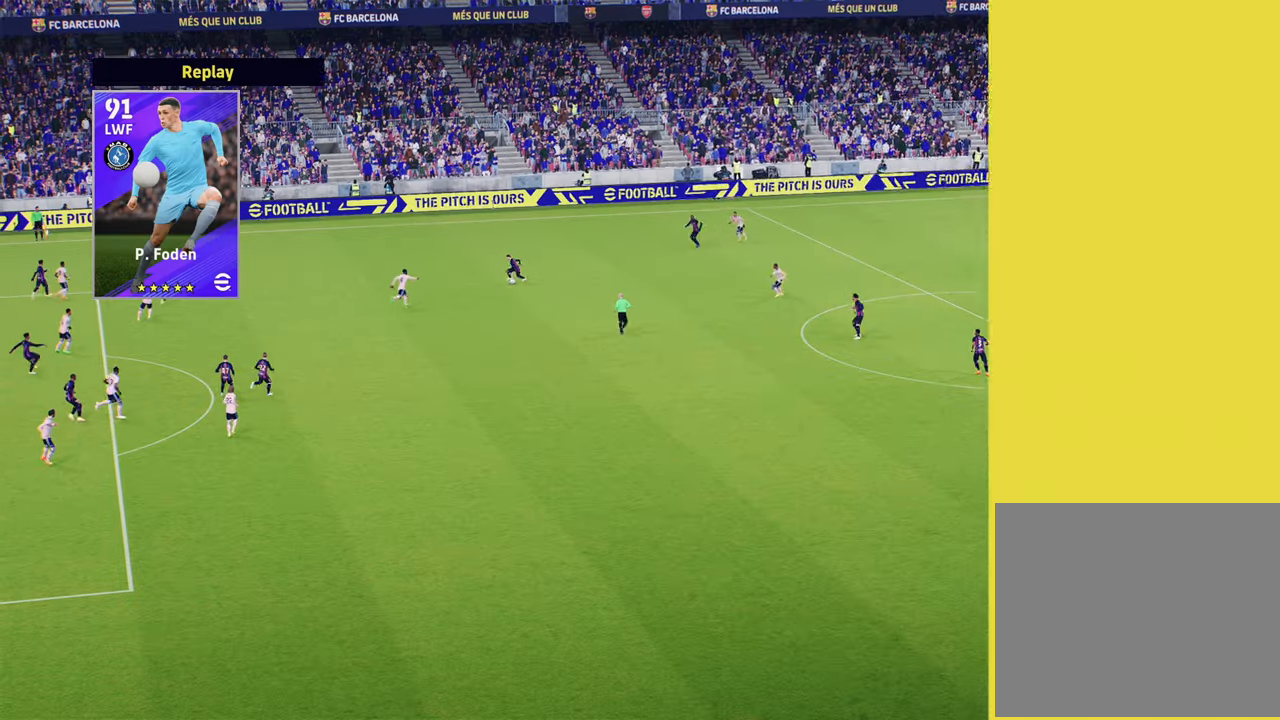
{"buttons": ["CROSS"], "left_stick": "center", "right_stick": "center", "events": [[383, "CROSS", "down"]]}
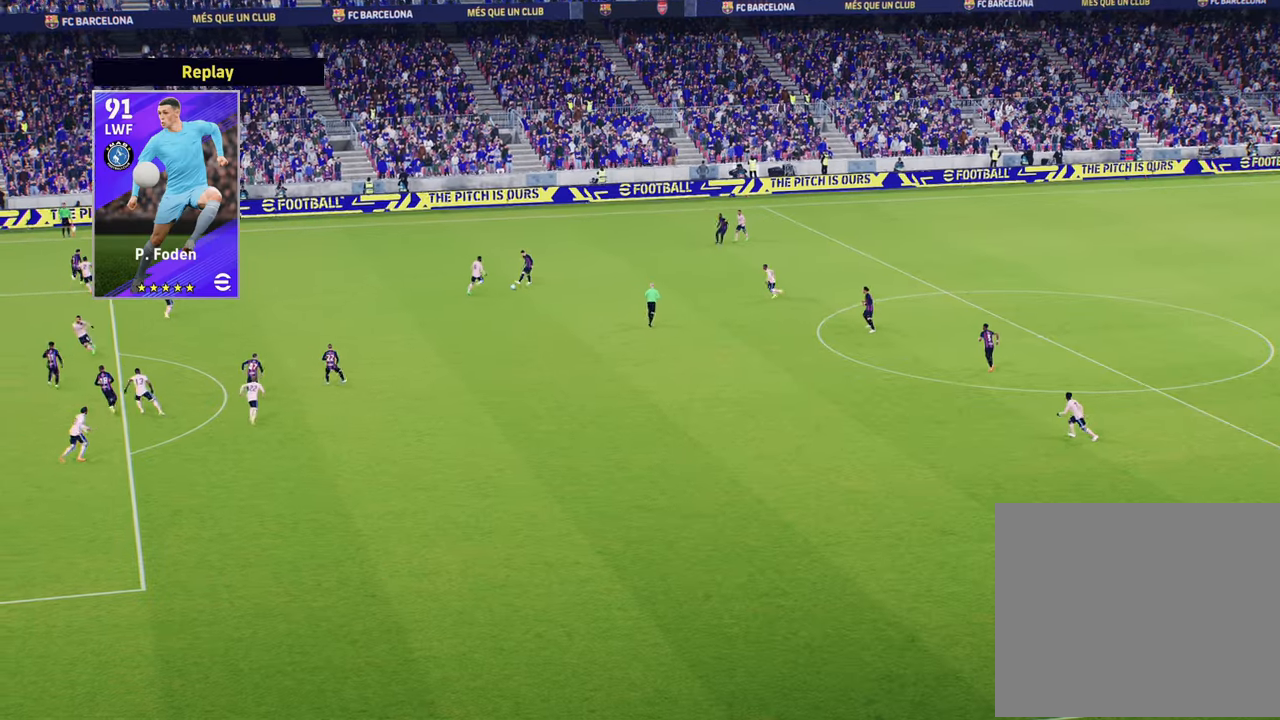
{"buttons": [], "left_stick": "center", "right_stick": "center", "events": [[17, "CROSS", "up"], [100, "CROSS", "down"], [234, "CROSS", "up"], [300, "CROSS", "down"], [417, "CROSS", "up"]]}
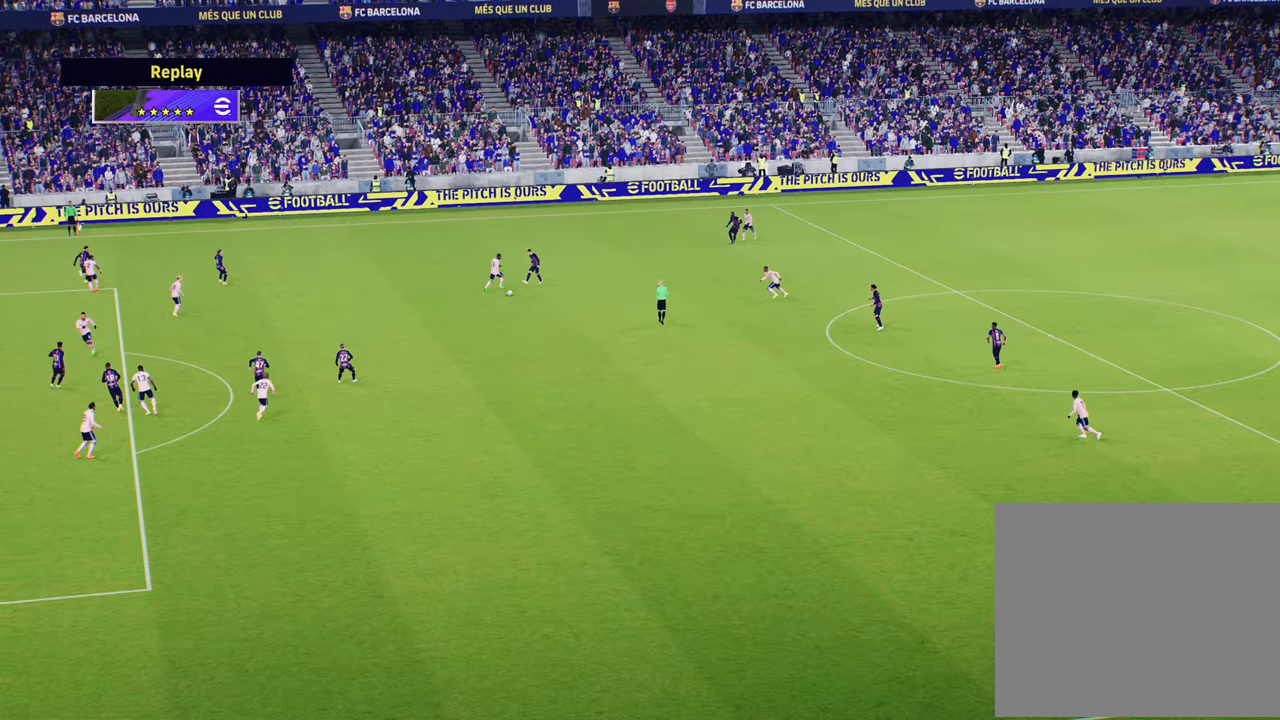
{"buttons": [], "left_stick": "center", "right_stick": "center", "events": []}
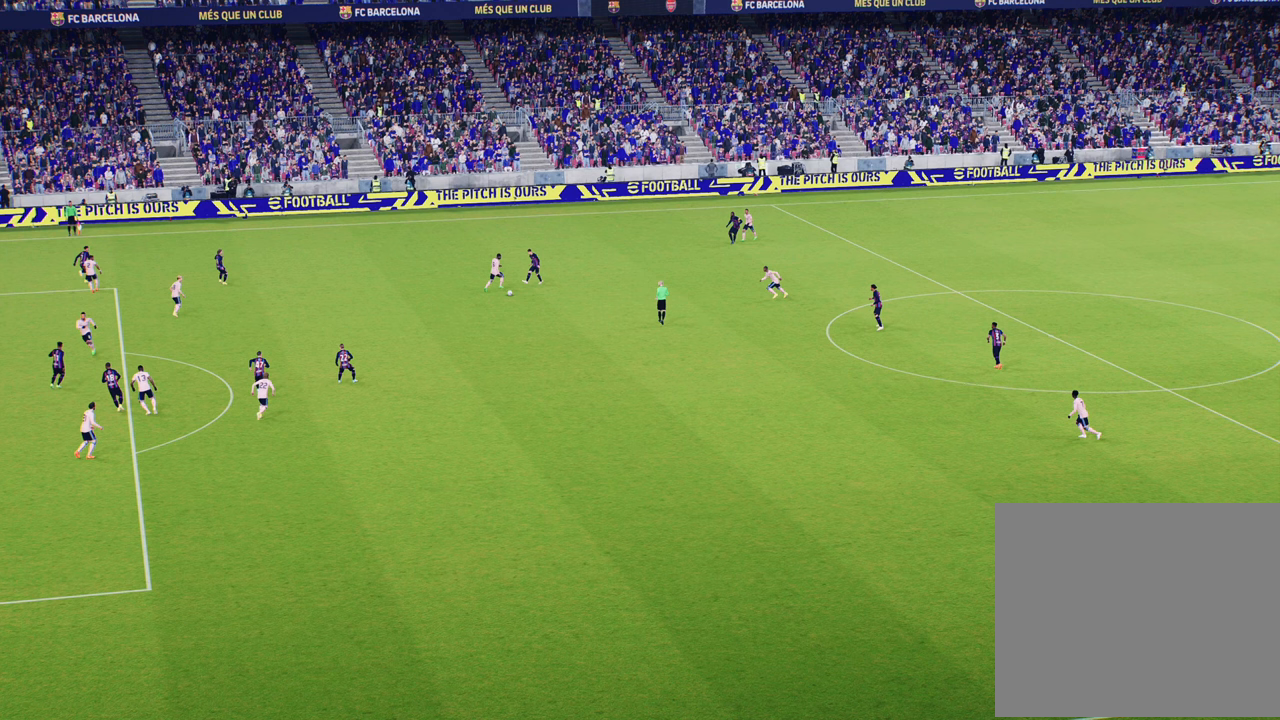
{"buttons": [], "left_stick": "center", "right_stick": "center", "events": []}
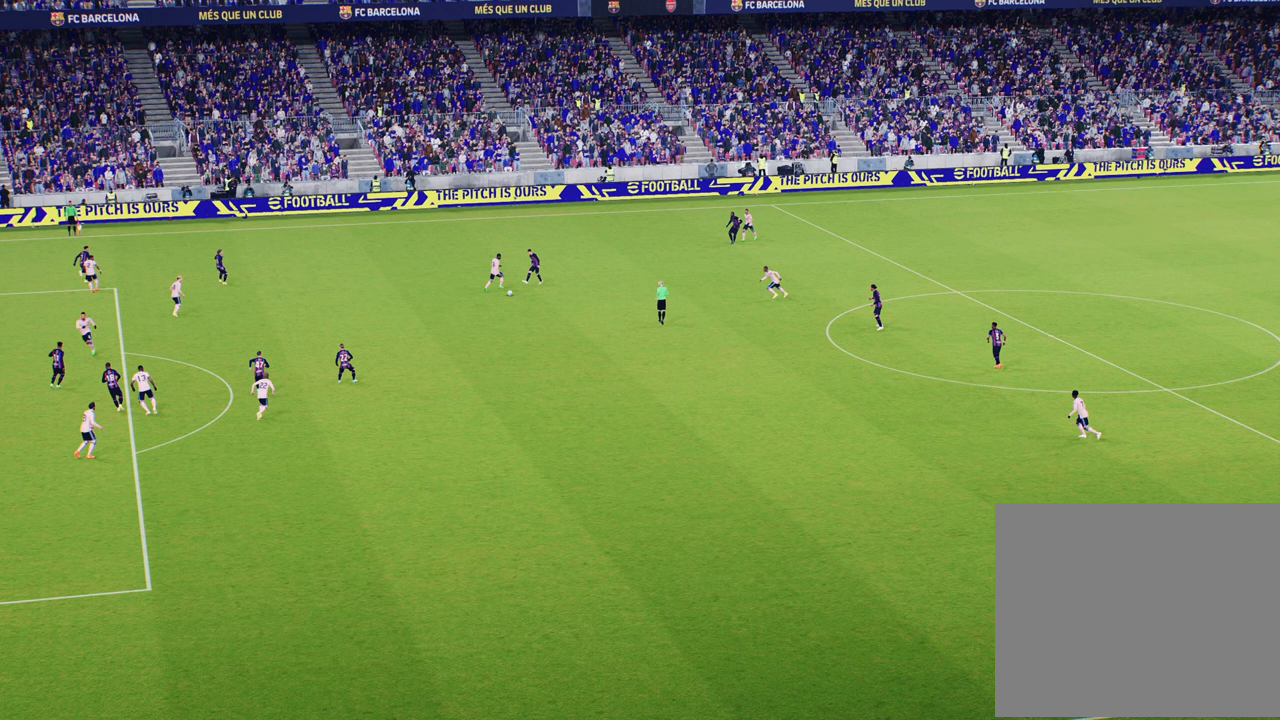
{"buttons": [], "left_stick": "center", "right_stick": "center", "events": []}
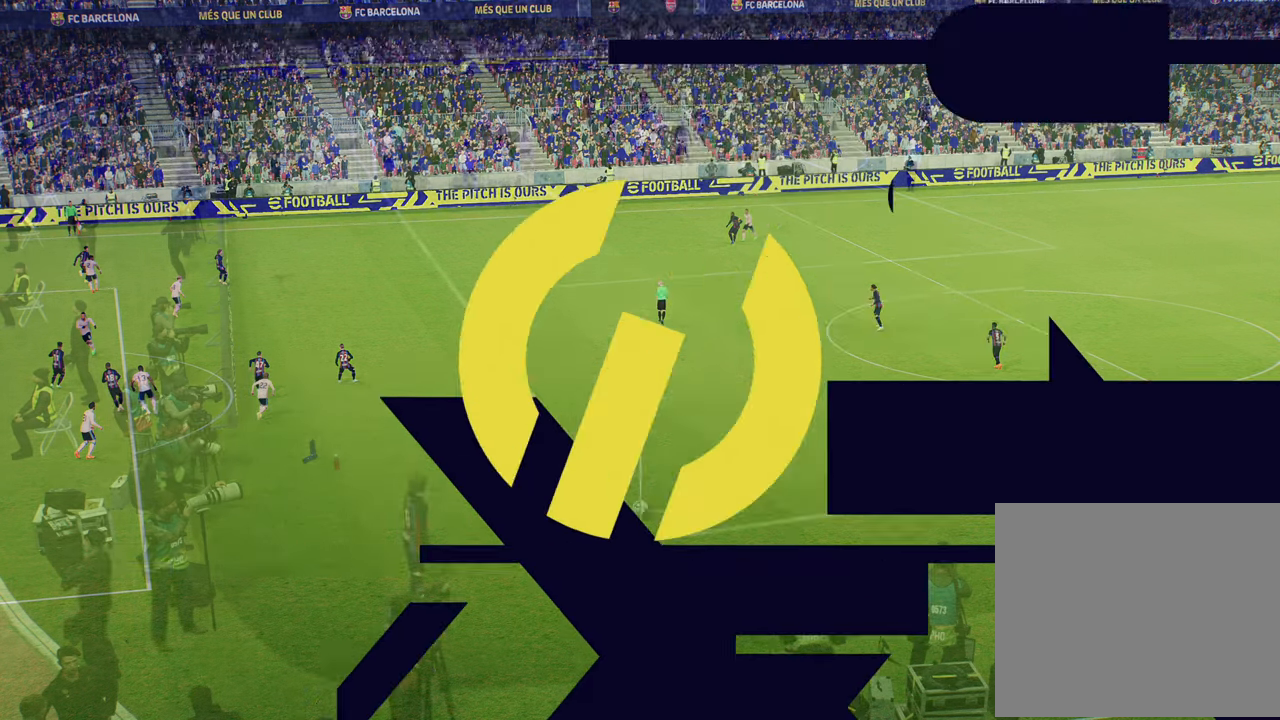
{"buttons": [], "left_stick": "center", "right_stick": "center", "events": []}
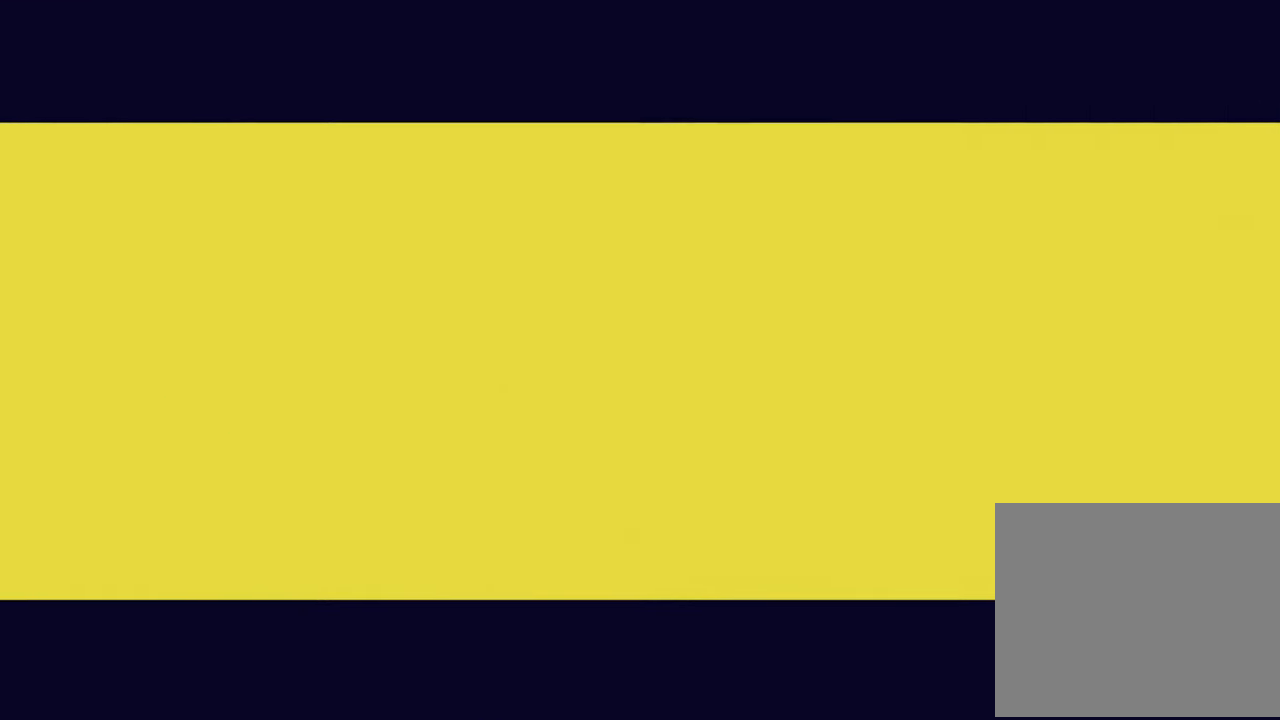
{"buttons": [], "left_stick": "up-right", "right_stick": "center", "events": [[283, "left_stick", "up-right"]]}
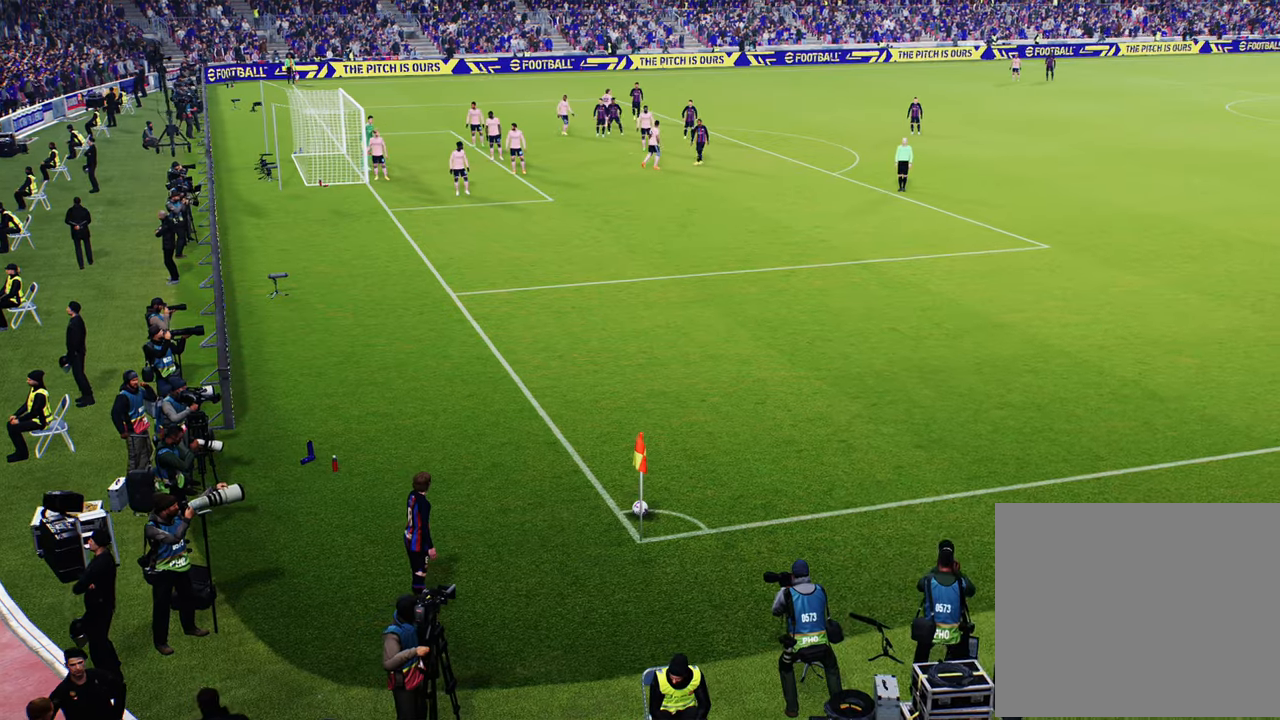
{"buttons": [], "left_stick": "left", "right_stick": "center", "events": [[83, "left_stick", "center"], [317, "left_stick", "left"]]}
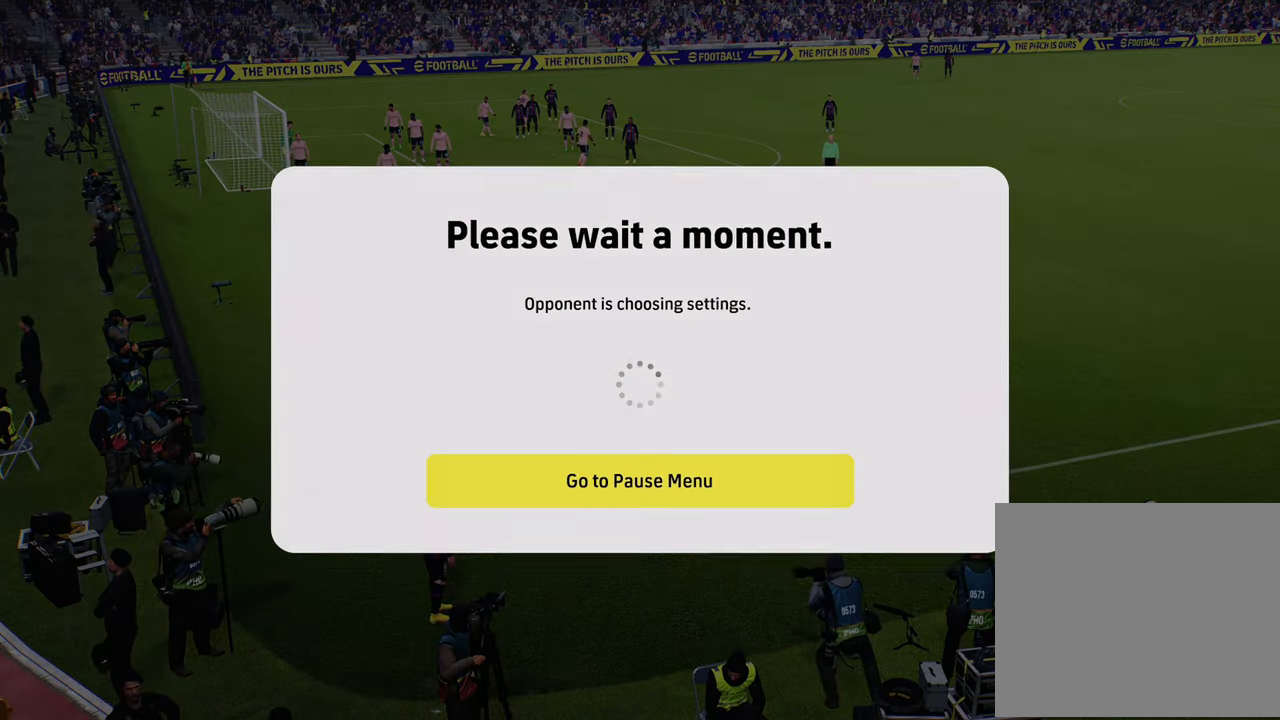
{"buttons": [], "left_stick": "center", "right_stick": "center", "events": [[66, "left_stick", "center"]]}